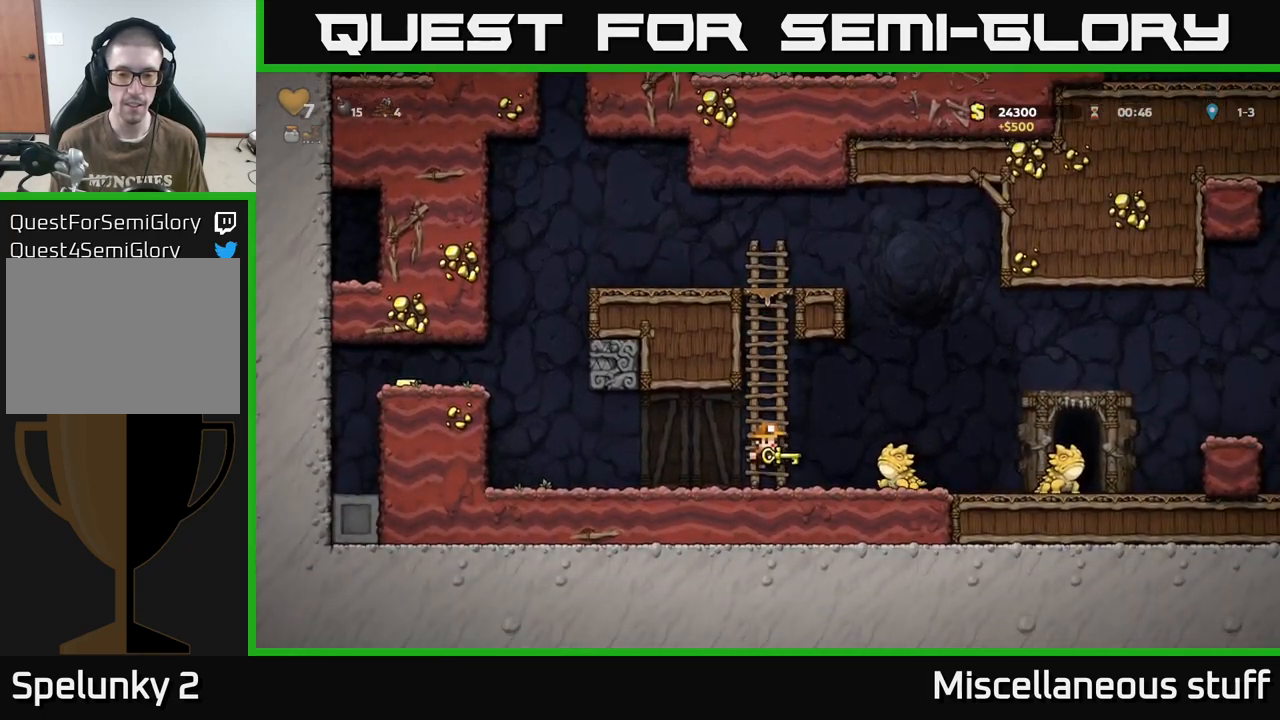
Gameplay with a controller (Xbox layout); each line is a JSON object with the inputs held at the frame after it. "events" lists button and stick changes between this image and that frame as [ms after this image, input, new state], when the widget could be followed in between. Not read: left_stick right_stick.
{"buttons": ["A", "DPAD_LEFT"], "events": [[34, "X", "down"], [50, "DPAD_RIGHT", "up"], [84, "X", "up"], [350, "DPAD_LEFT", "down"], [367, "A", "down"]]}
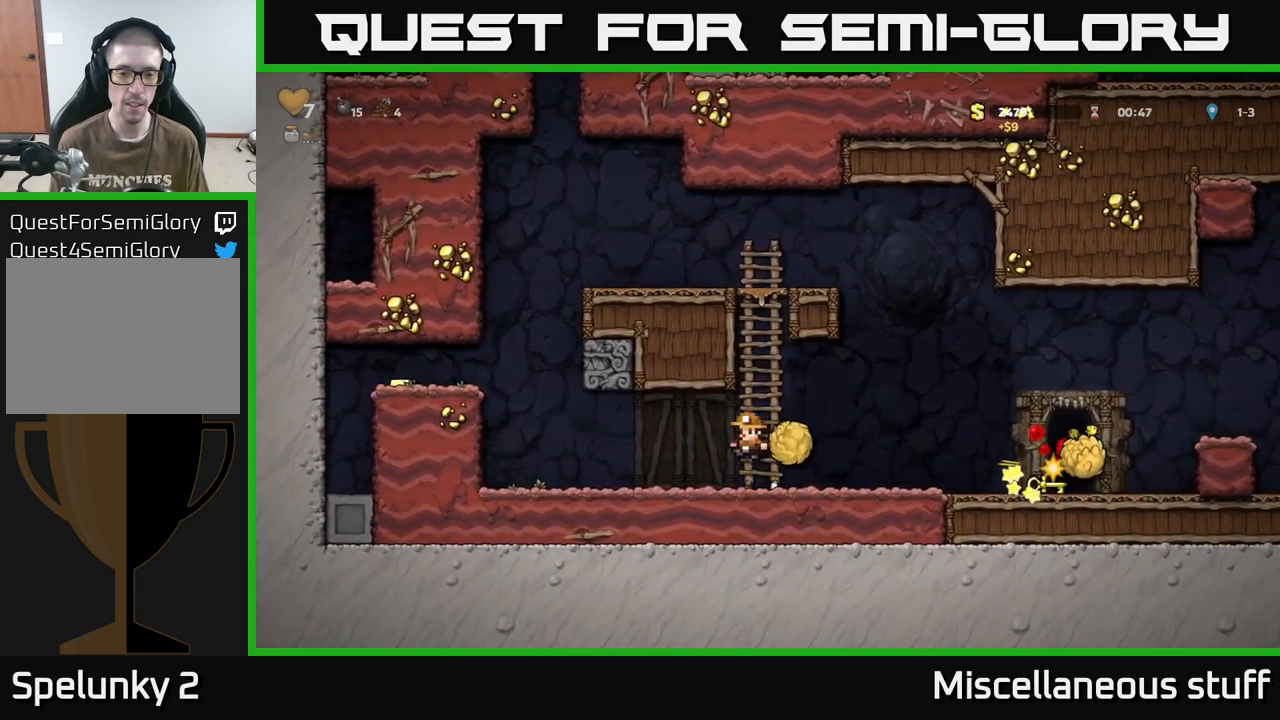
{"buttons": ["A", "DPAD_LEFT"], "events": [[50, "A", "up"], [417, "A", "down"]]}
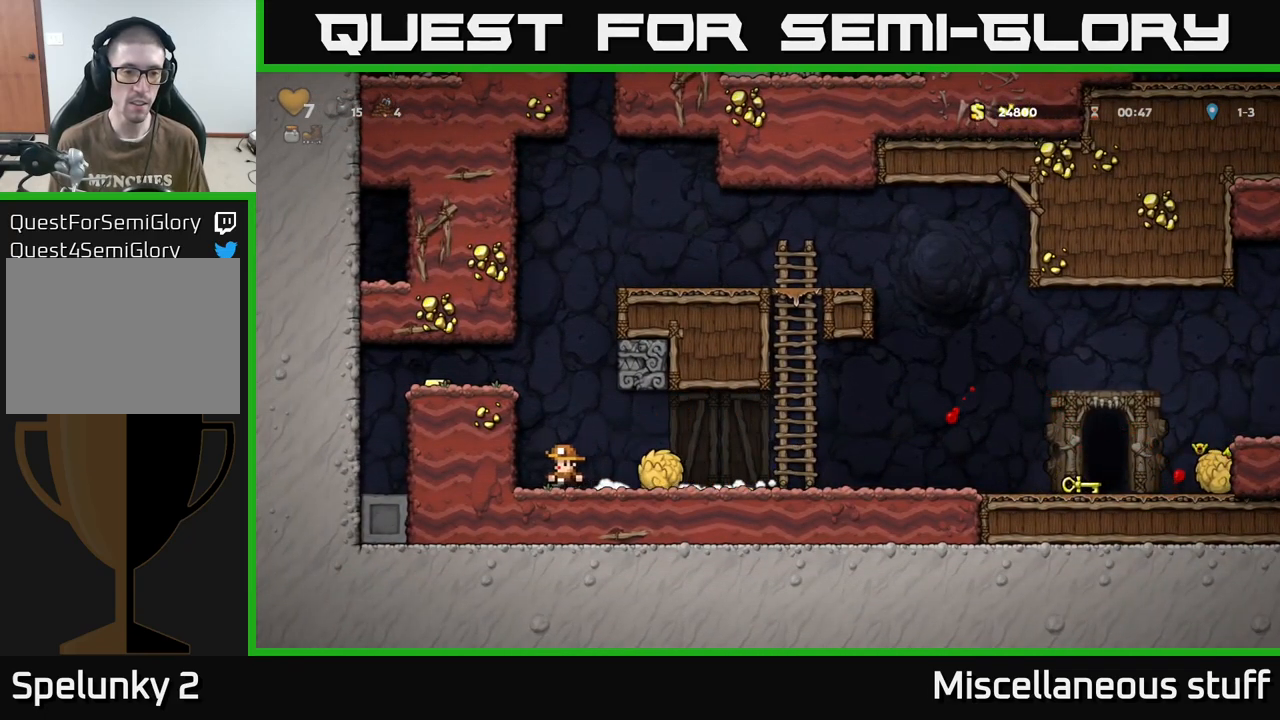
{"buttons": [], "events": [[50, "A", "up"], [184, "DPAD_LEFT", "up"]]}
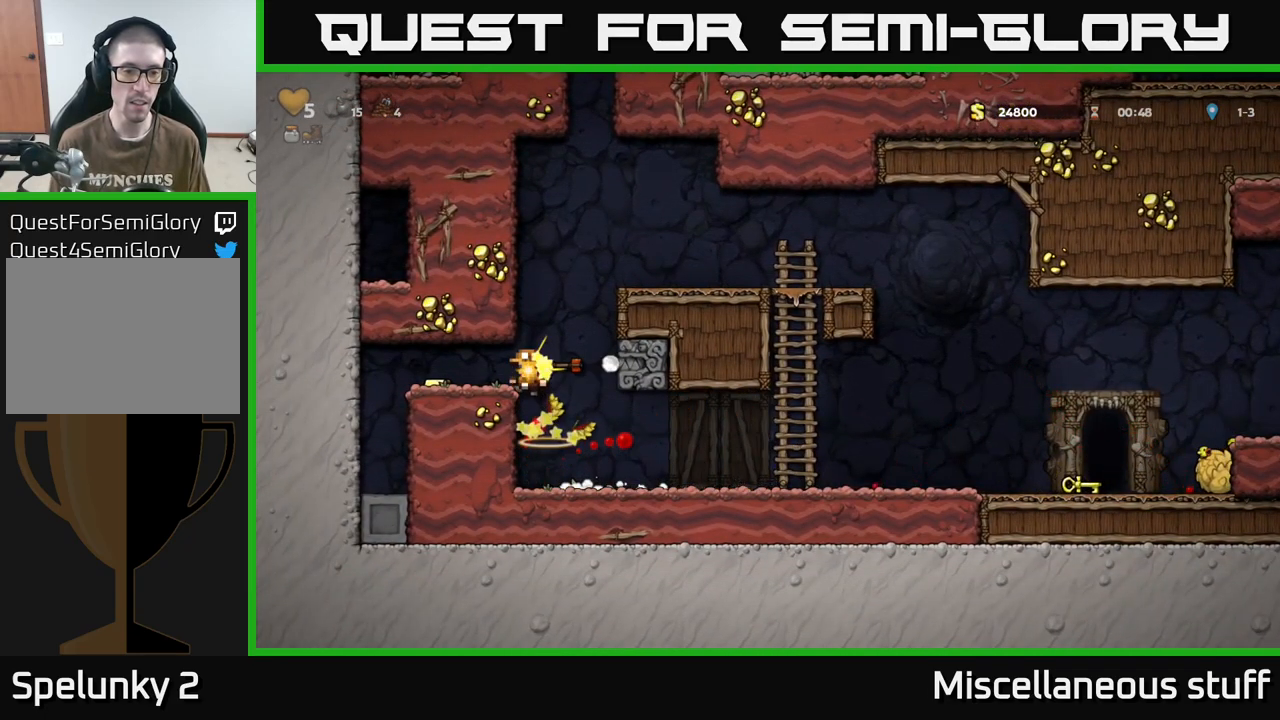
{"buttons": [], "events": []}
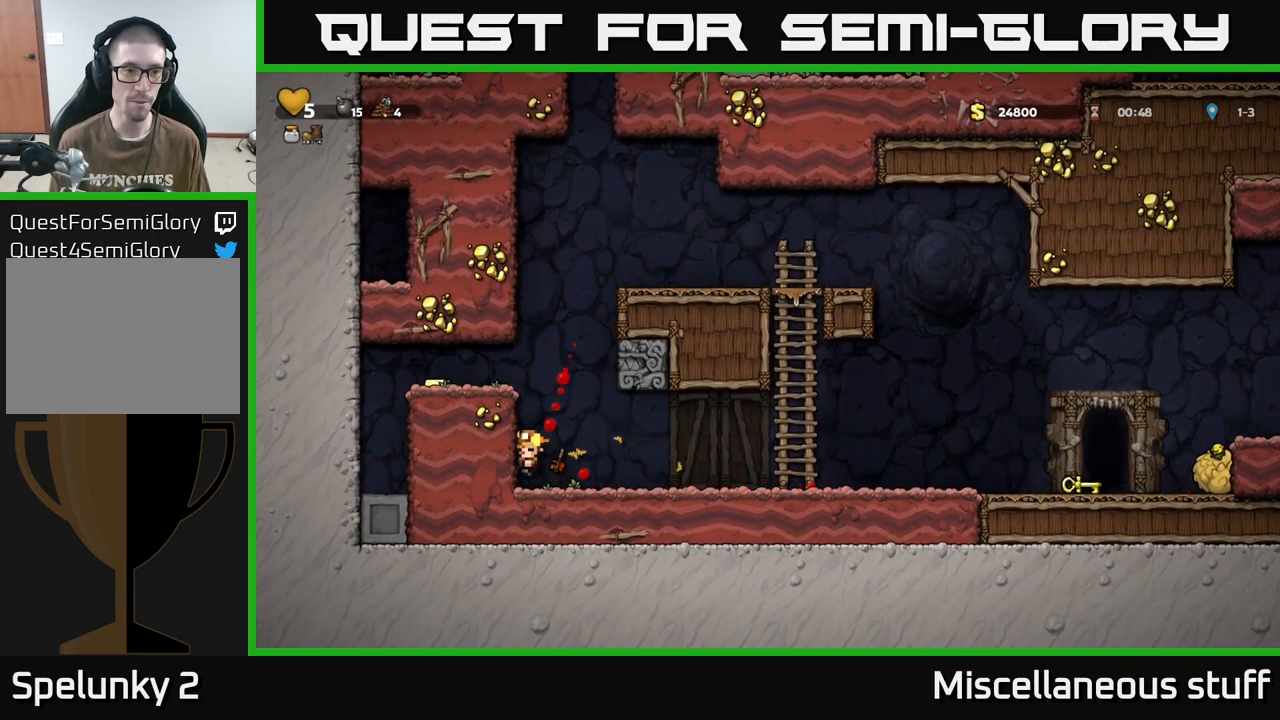
{"buttons": [], "events": [[267, "A", "down"], [434, "A", "up"]]}
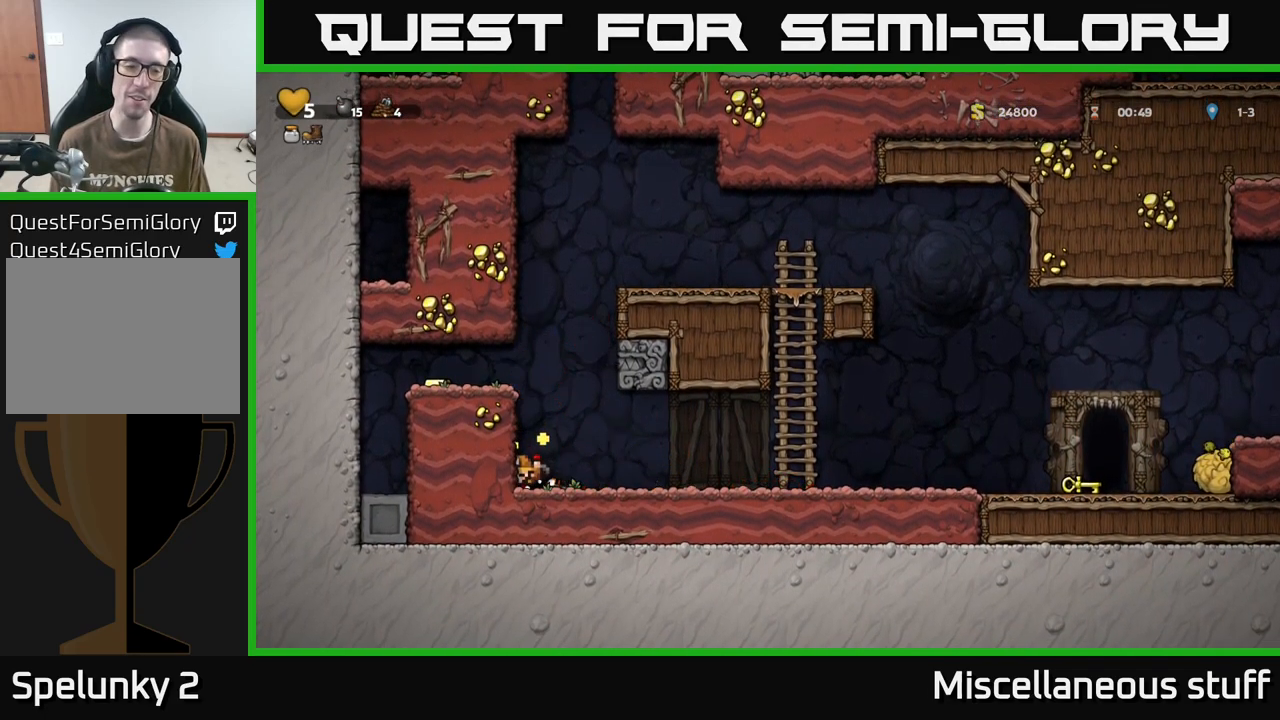
{"buttons": ["DPAD_LEFT"], "events": [[50, "A", "down"], [184, "A", "up"], [267, "DPAD_LEFT", "down"], [317, "A", "down"], [484, "A", "up"]]}
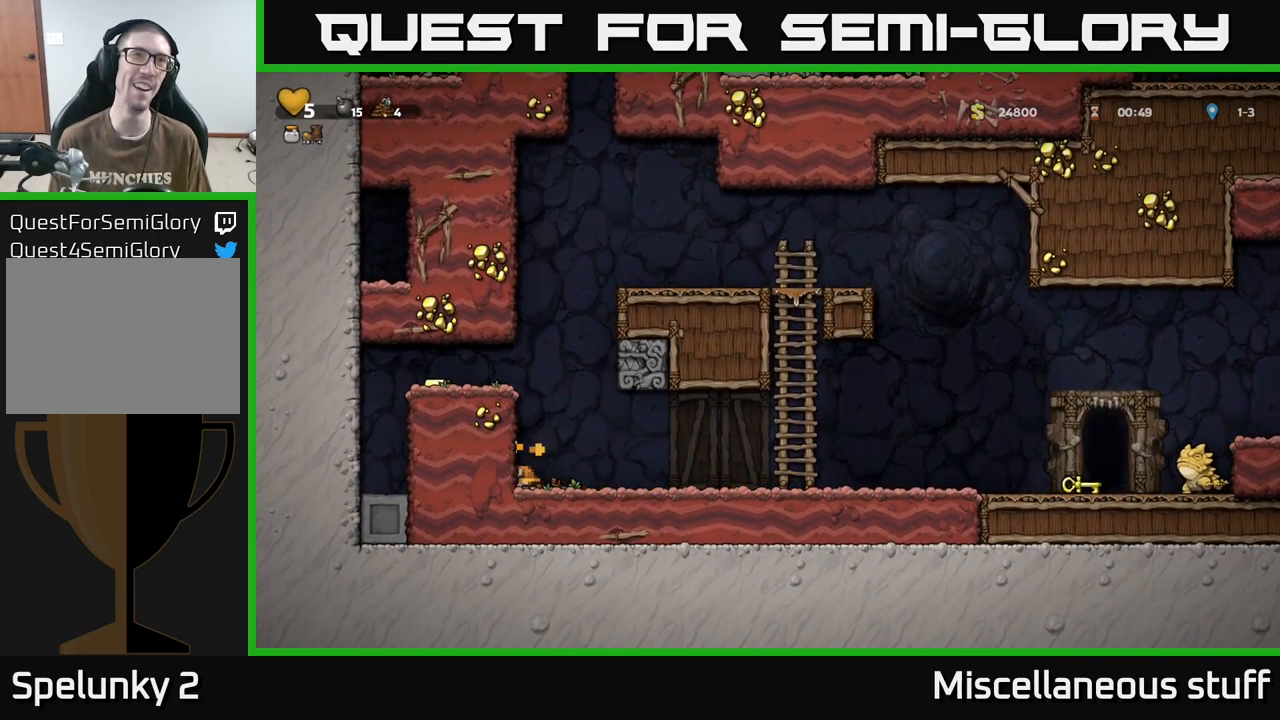
{"buttons": ["A", "DPAD_LEFT"], "events": [[84, "A", "down"], [184, "A", "up"], [467, "A", "down"]]}
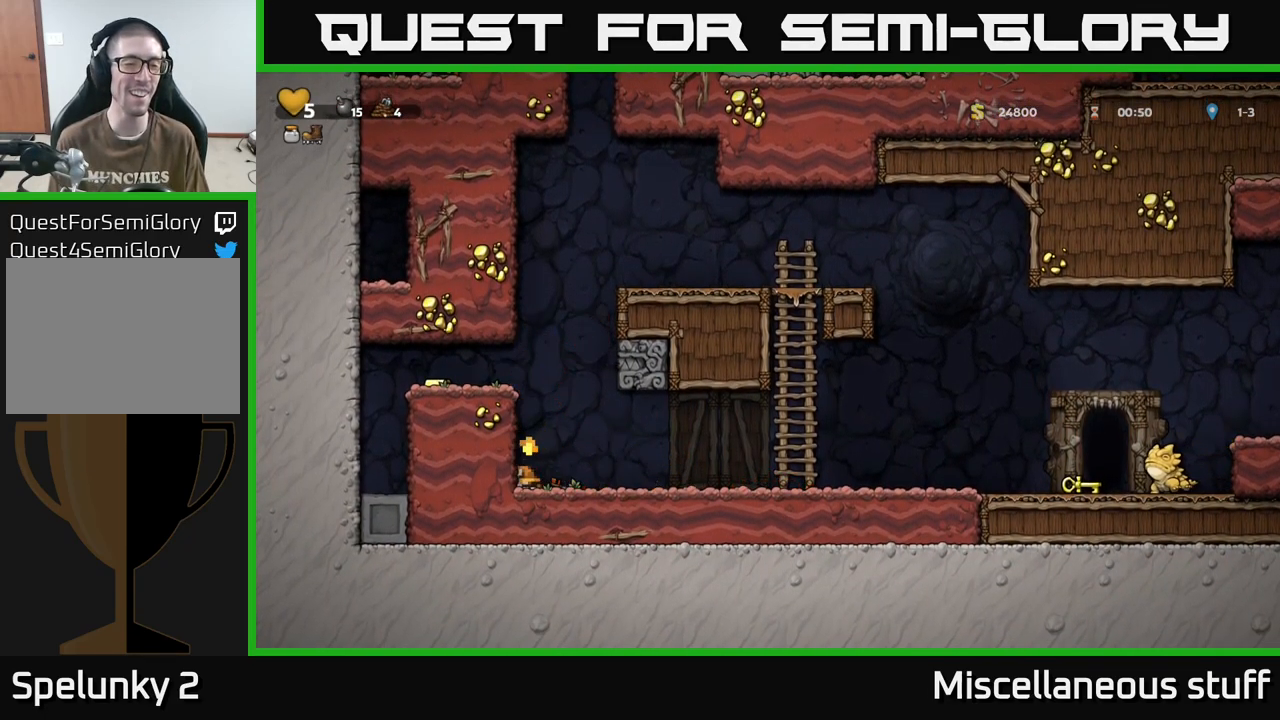
{"buttons": ["A", "DPAD_LEFT"], "events": [[117, "A", "up"], [350, "A", "down"]]}
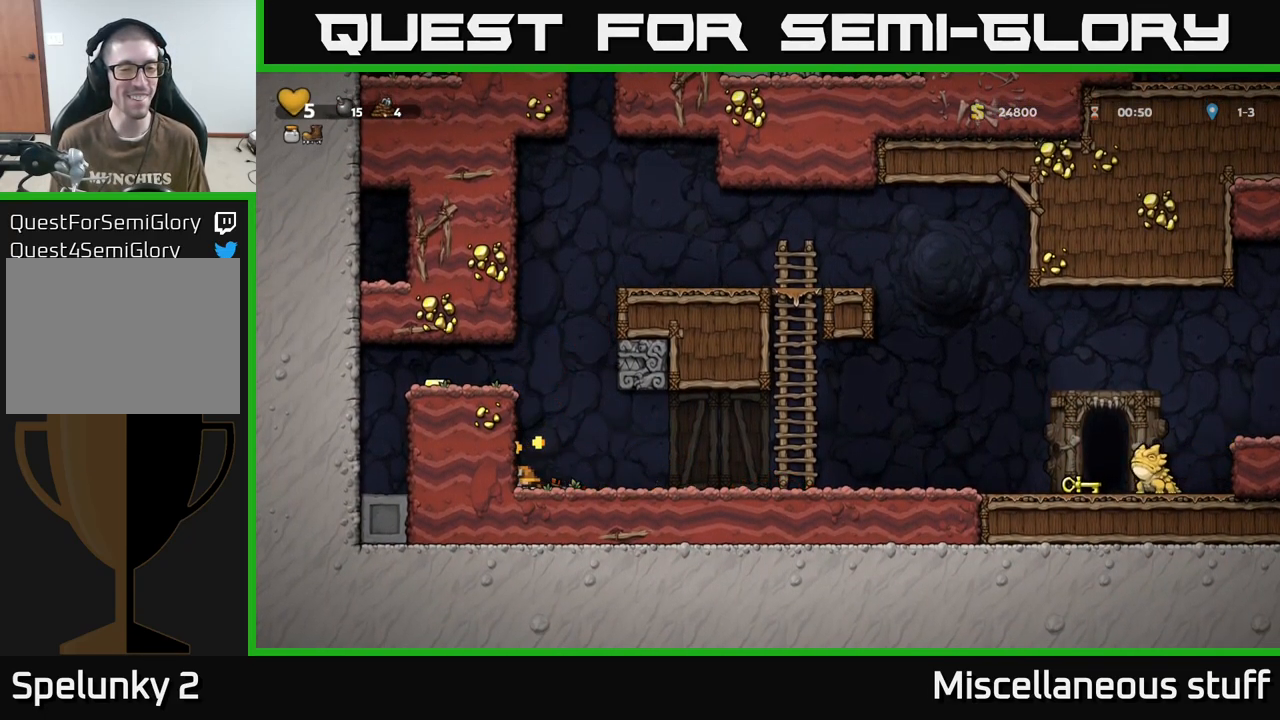
{"buttons": ["DPAD_LEFT"], "events": [[17, "A", "up"], [217, "A", "down"], [384, "A", "up"]]}
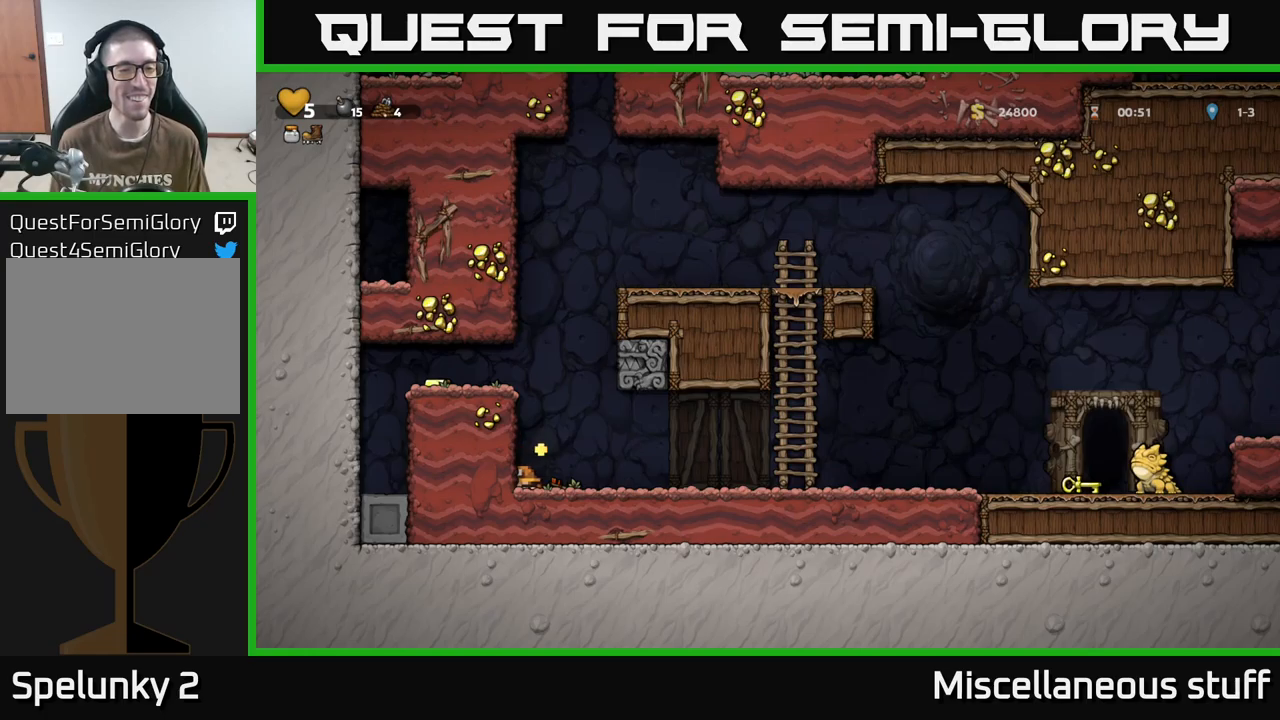
{"buttons": ["DPAD_LEFT"], "events": [[117, "A", "down"], [267, "A", "up"]]}
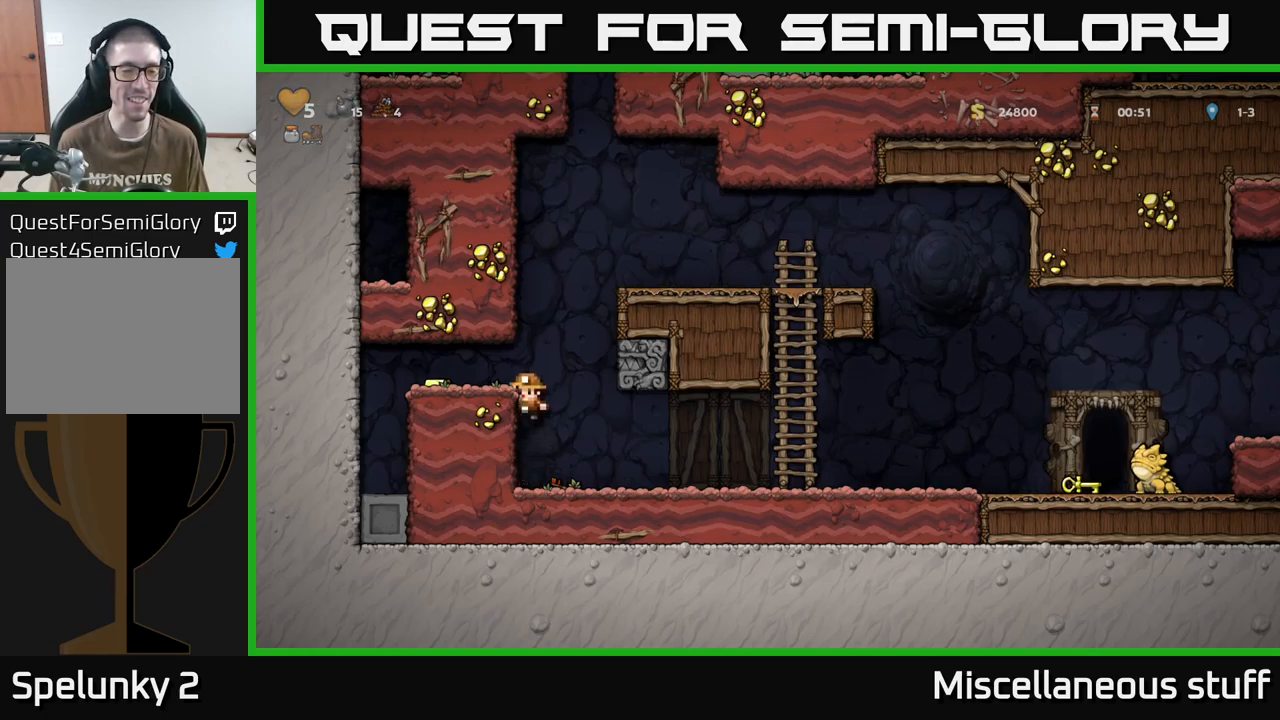
{"buttons": ["DPAD_RIGHT"], "events": [[33, "A", "down"], [150, "A", "up"], [333, "DPAD_LEFT", "up"], [433, "DPAD_RIGHT", "down"]]}
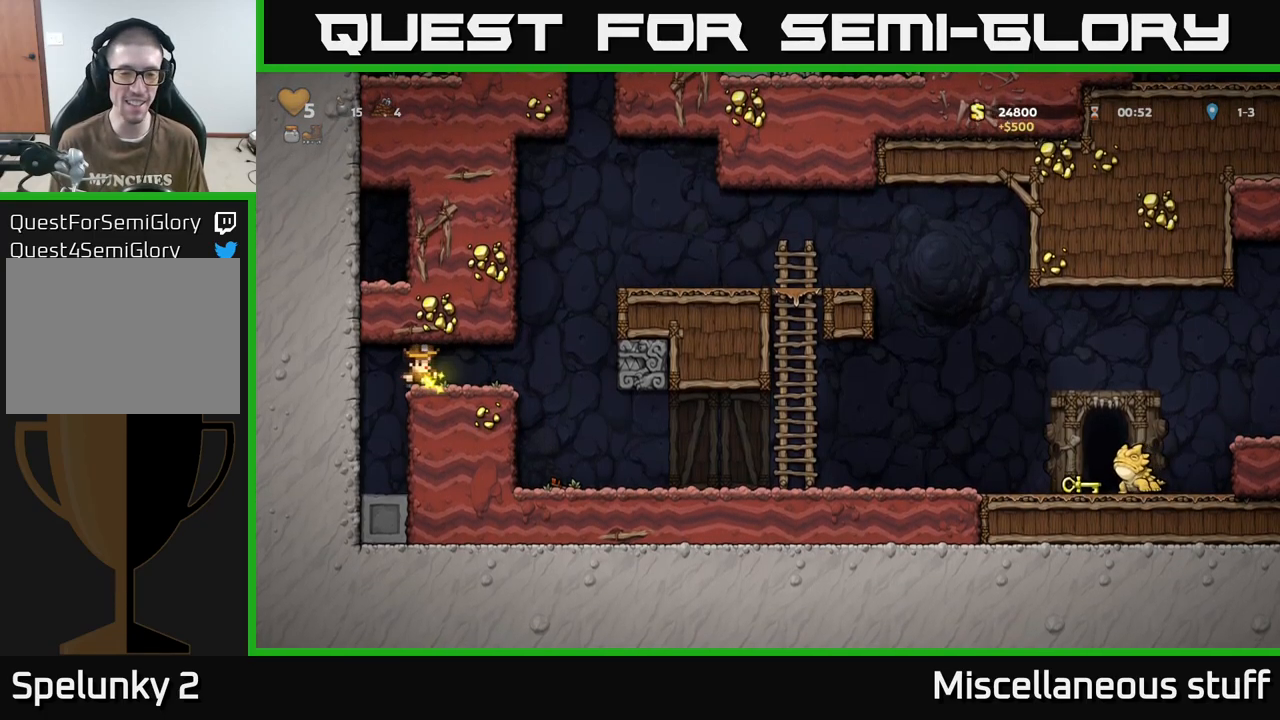
{"buttons": ["DPAD_RIGHT"], "events": []}
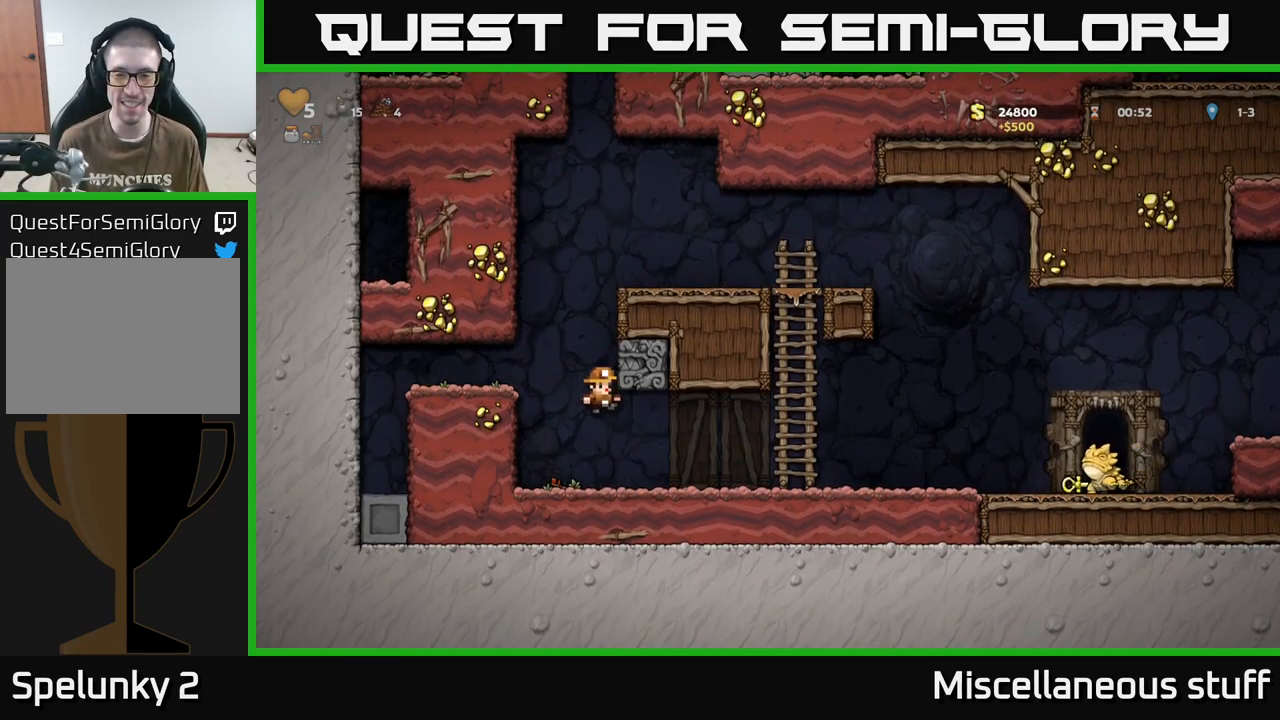
{"buttons": ["DPAD_RIGHT"], "events": []}
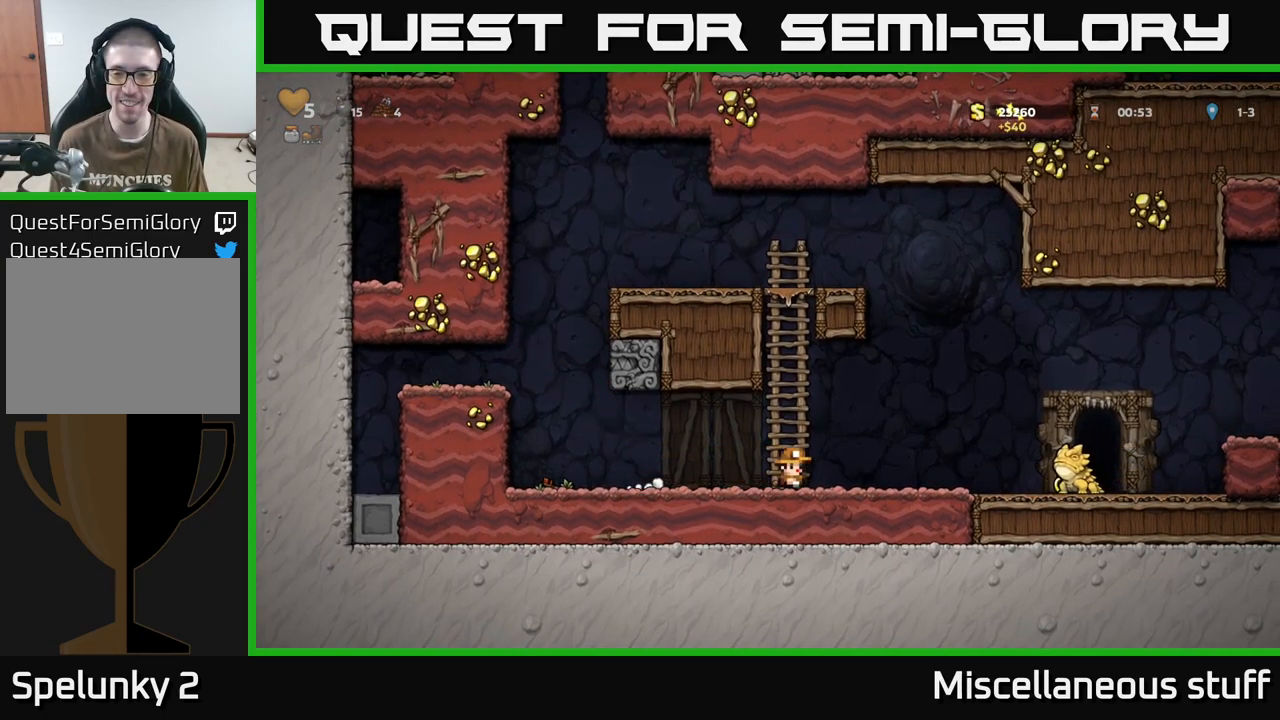
{"buttons": [], "events": [[33, "DPAD_RIGHT", "up"], [250, "DPAD_LEFT", "down"], [433, "DPAD_LEFT", "up"]]}
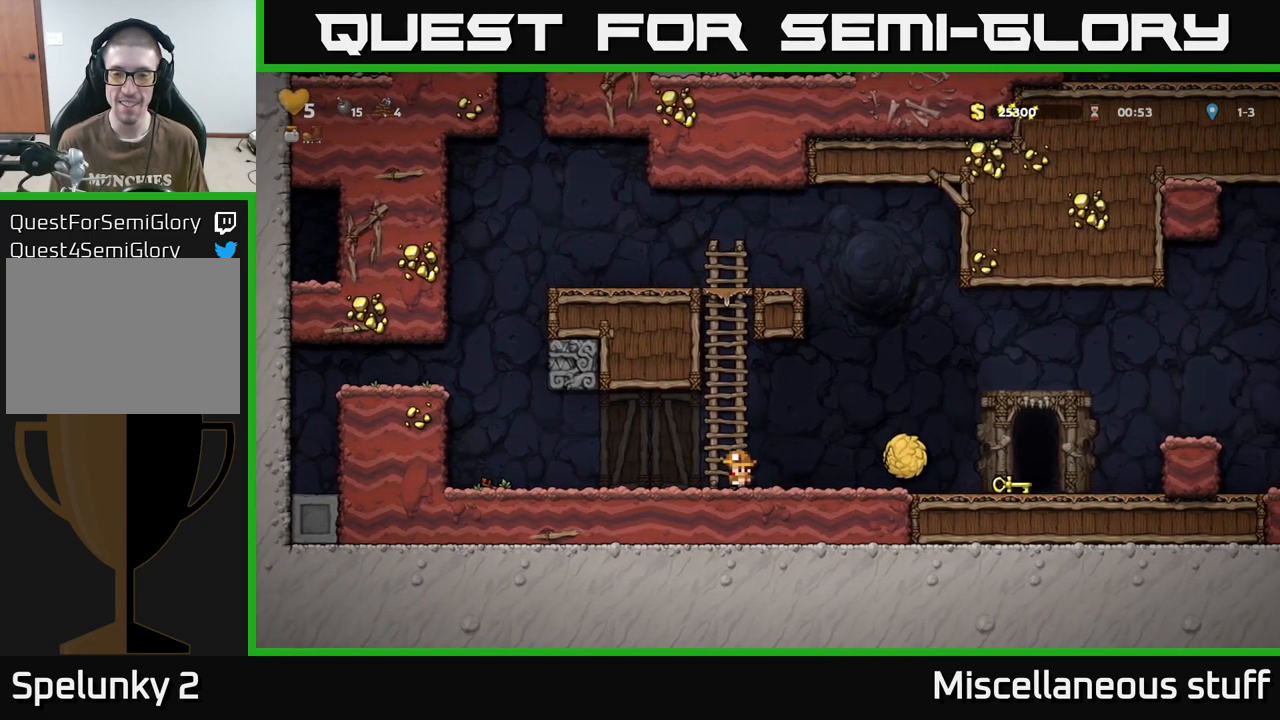
{"buttons": ["DPAD_RIGHT"], "events": [[17, "A", "down"], [17, "DPAD_RIGHT", "down"], [283, "A", "up"]]}
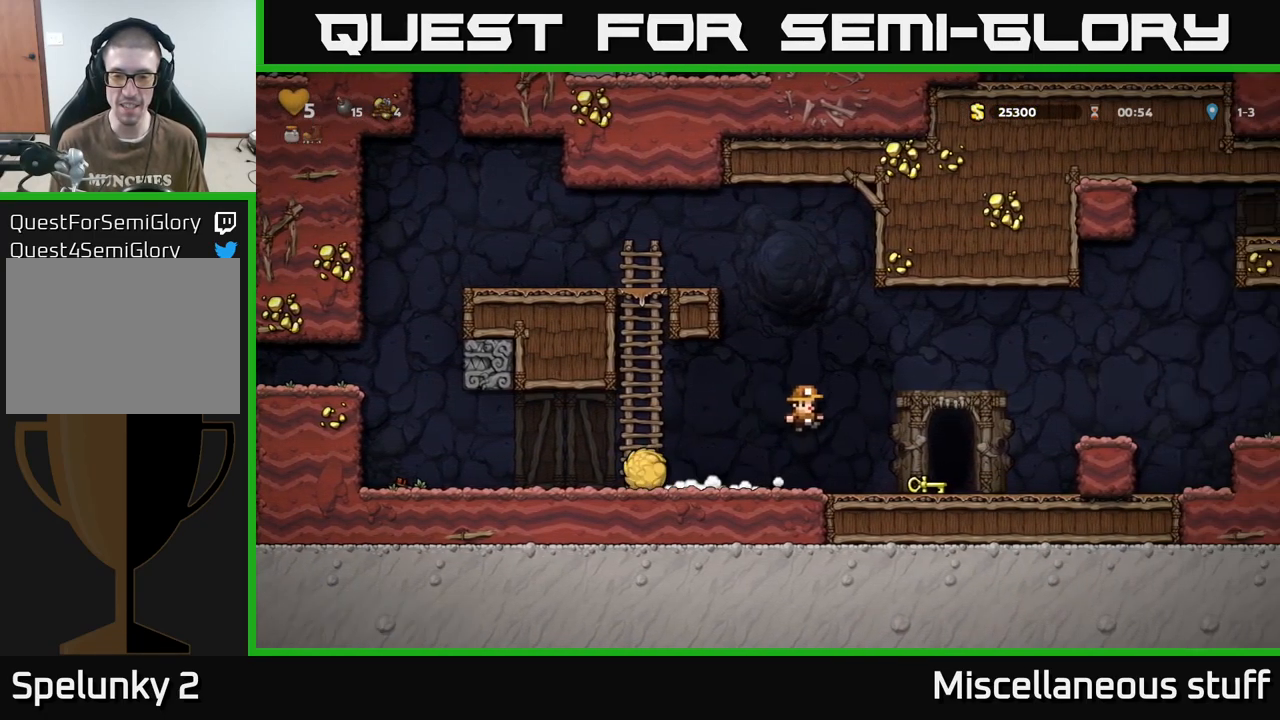
{"buttons": ["A", "DPAD_RIGHT"], "events": [[183, "DPAD_DOWN", "down"], [200, "DPAD_RIGHT", "up"], [283, "X", "down"], [333, "DPAD_RIGHT", "down"], [350, "DPAD_DOWN", "up"], [367, "X", "up"], [417, "A", "down"]]}
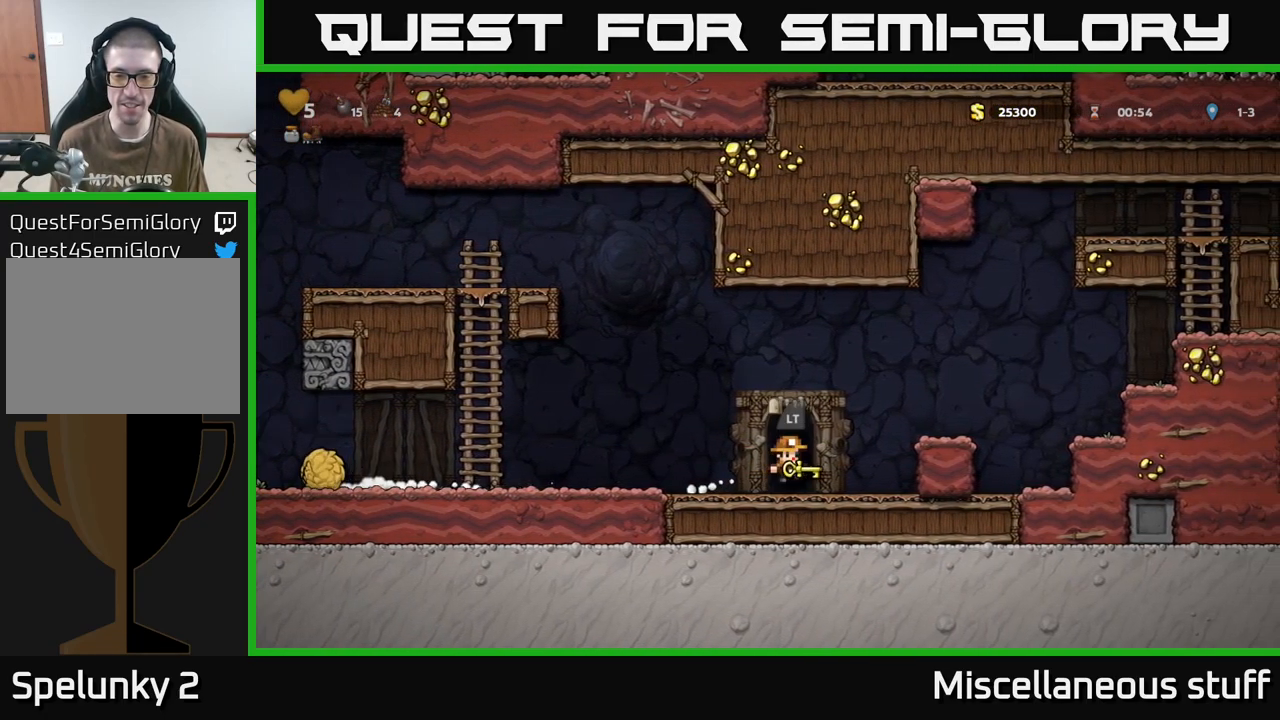
{"buttons": ["A", "DPAD_RIGHT"], "events": [[83, "A", "up"], [383, "A", "down"]]}
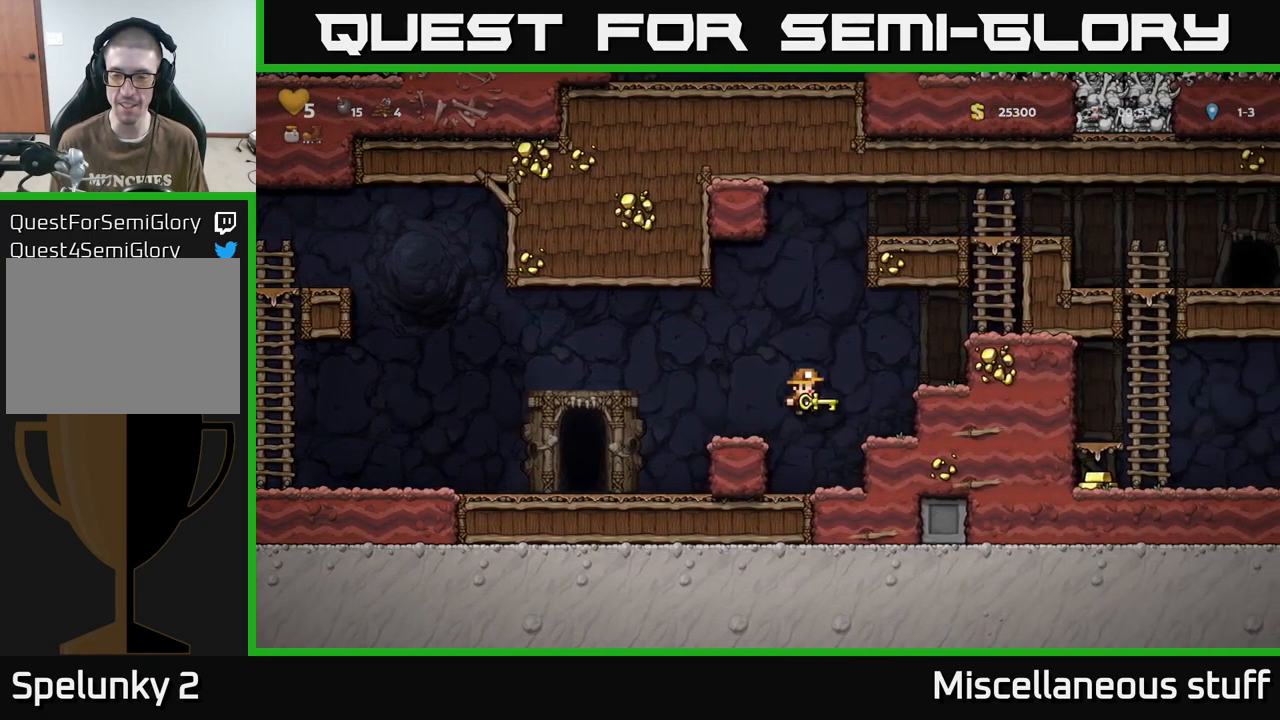
{"buttons": ["DPAD_RIGHT"], "events": [[150, "A", "up"], [317, "A", "down"], [500, "A", "up"]]}
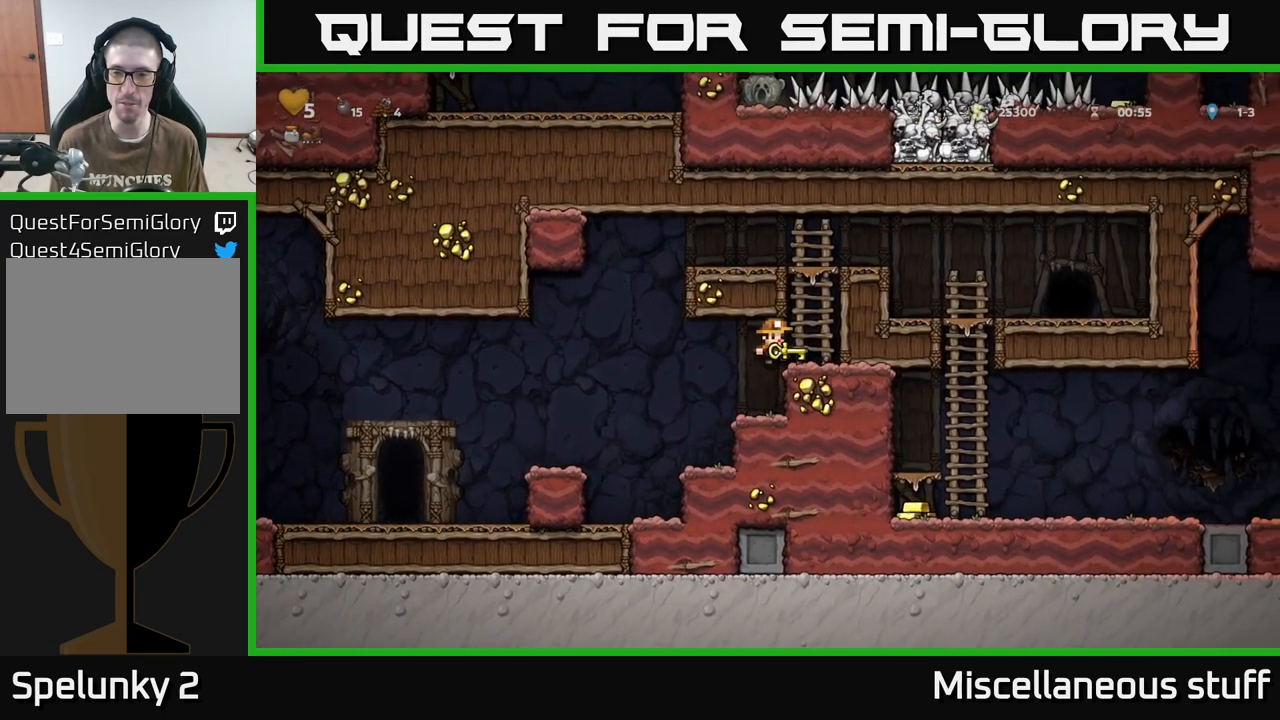
{"buttons": ["A", "DPAD_RIGHT"], "events": [[133, "DPAD_RIGHT", "up"], [133, "DPAD_UP", "down"], [167, "A", "down"], [317, "A", "up"], [417, "DPAD_UP", "up"], [434, "DPAD_RIGHT", "down"], [484, "A", "down"]]}
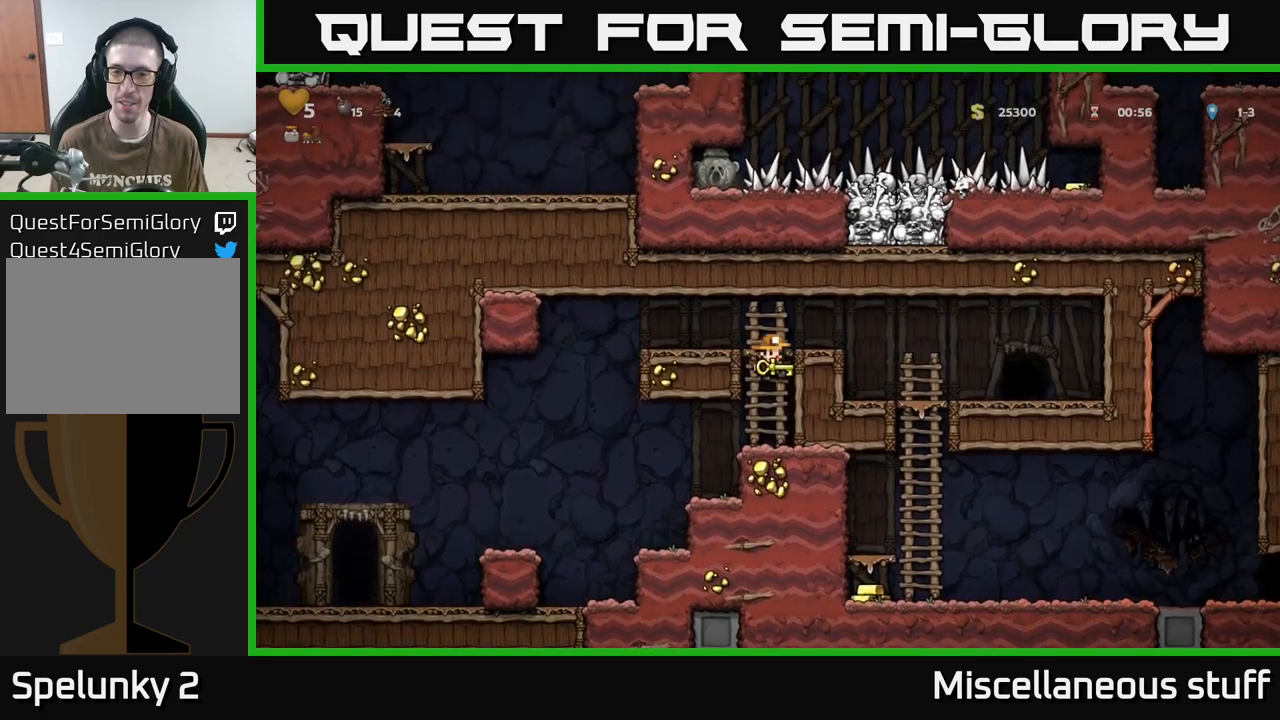
{"buttons": ["DPAD_RIGHT"], "events": [[184, "A", "up"]]}
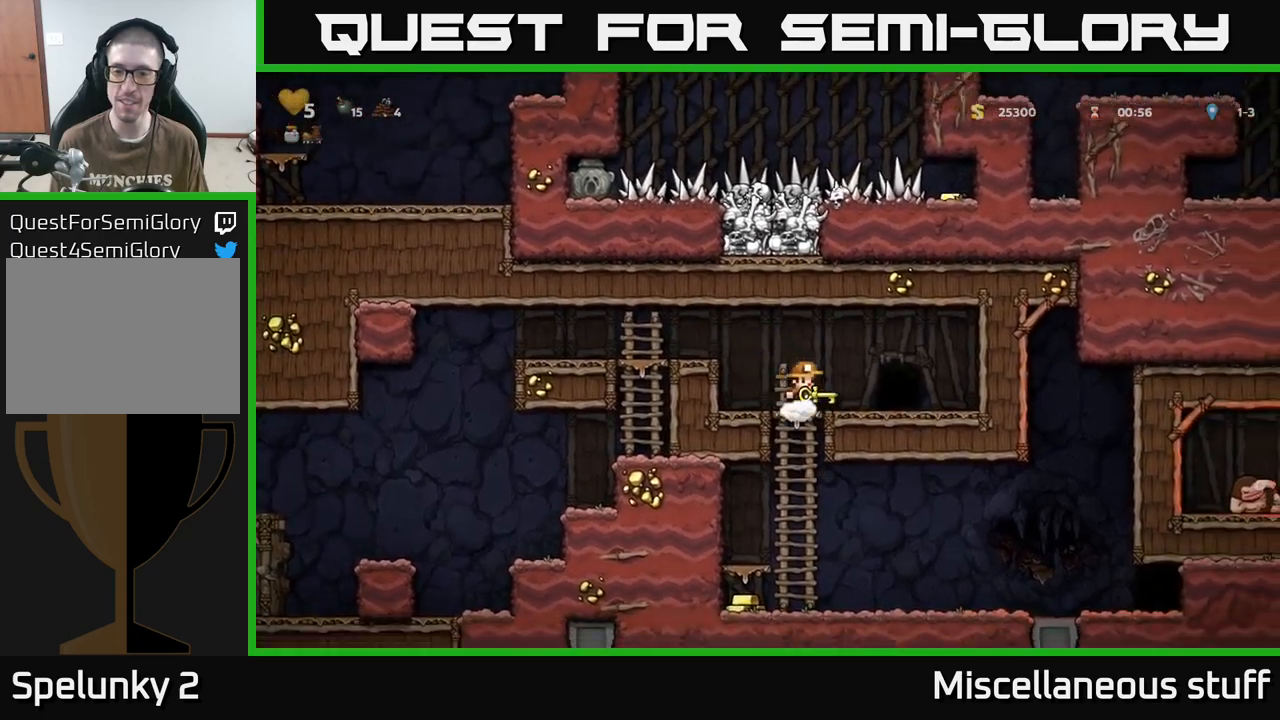
{"buttons": ["L2"], "events": [[84, "DPAD_RIGHT", "up"], [184, "L2", "down"], [284, "L2", "up"], [350, "L2", "down"], [450, "L2", "up"], [484, "L2", "down"]]}
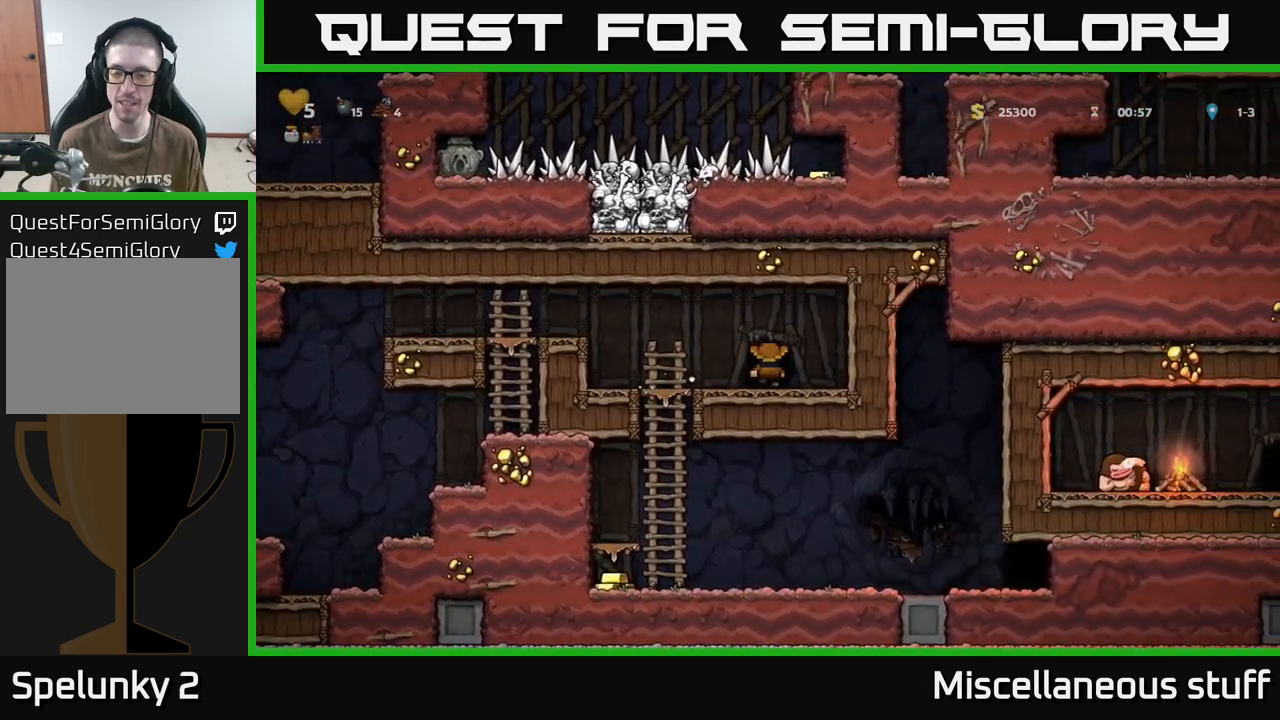
{"buttons": [], "events": [[167, "L2", "up"]]}
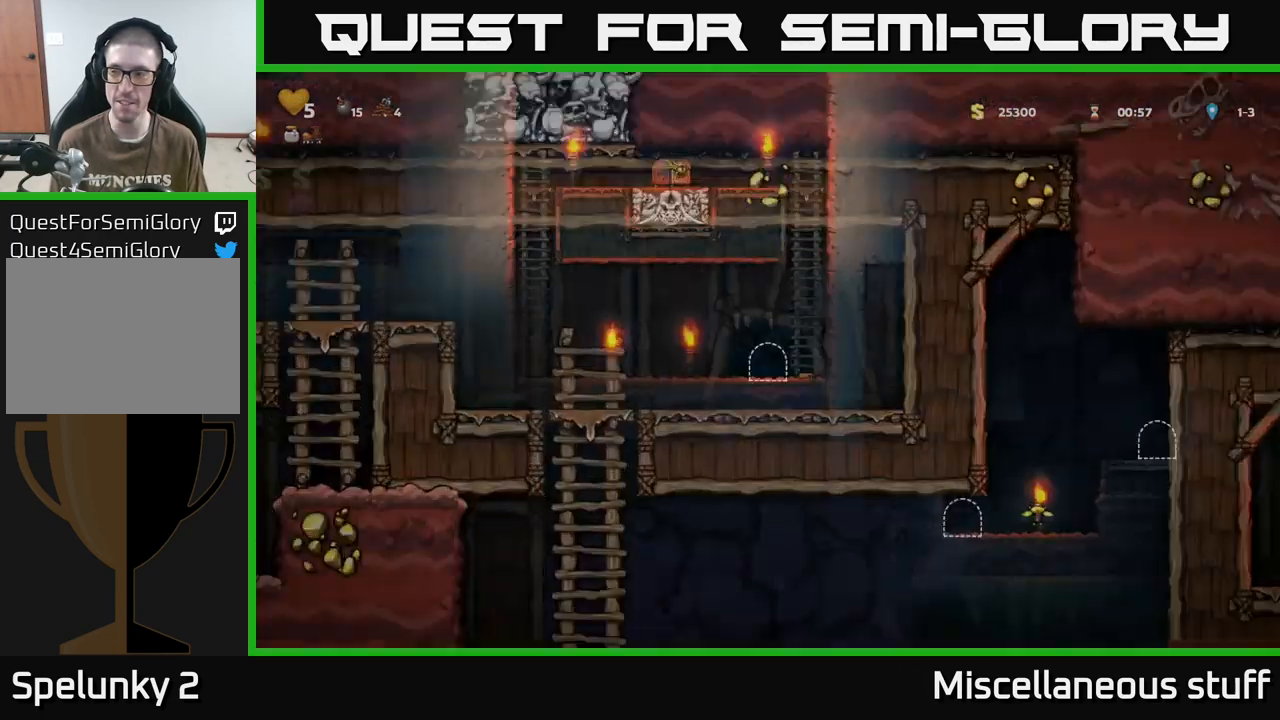
{"buttons": ["DPAD_RIGHT"], "events": [[500, "DPAD_RIGHT", "down"]]}
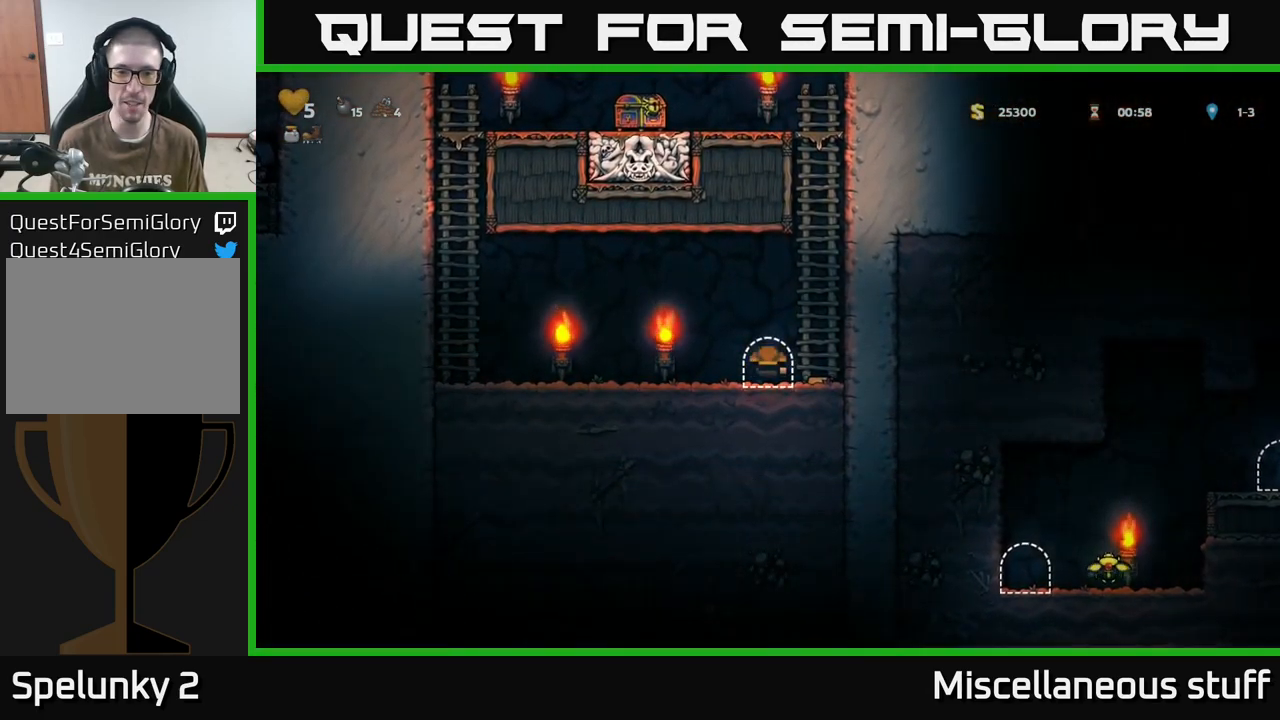
{"buttons": ["A", "DPAD_UP"], "events": [[167, "A", "down"], [267, "A", "up"], [367, "DPAD_UP", "down"], [384, "A", "down"], [400, "DPAD_RIGHT", "up"]]}
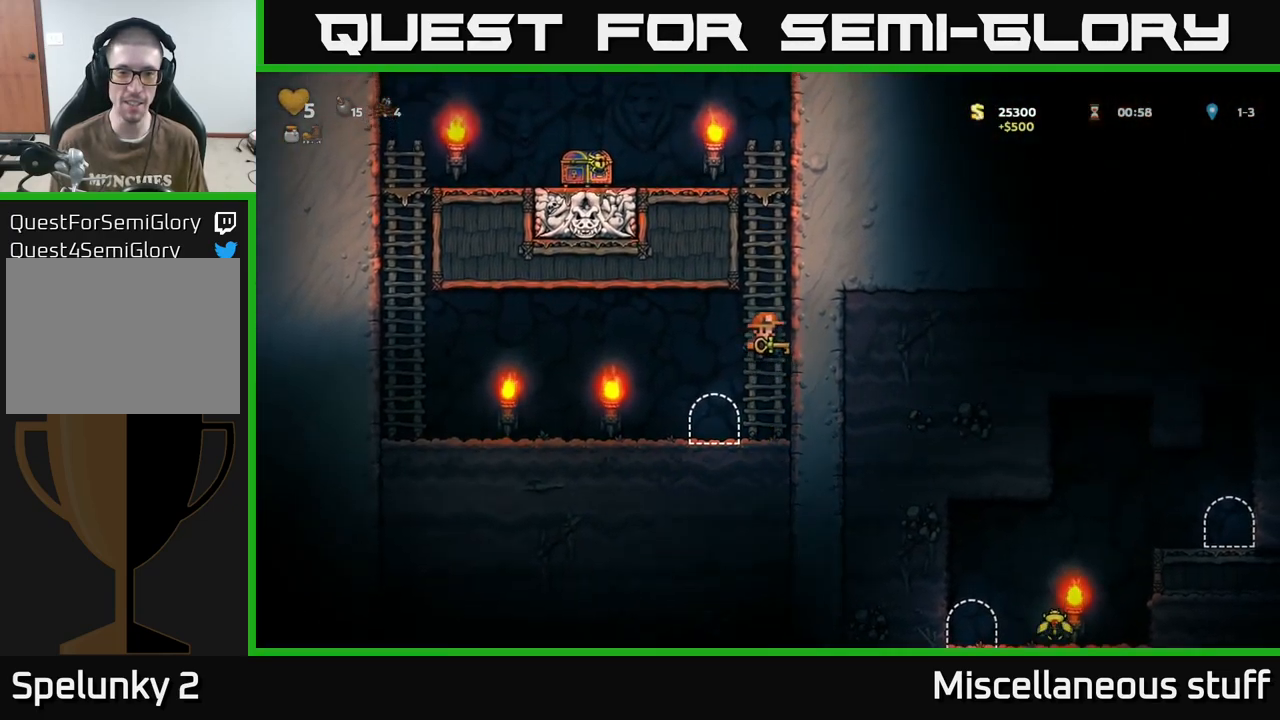
{"buttons": ["A", "DPAD_UP"], "events": [[17, "A", "up"], [184, "A", "down"], [367, "A", "up"], [500, "A", "down"]]}
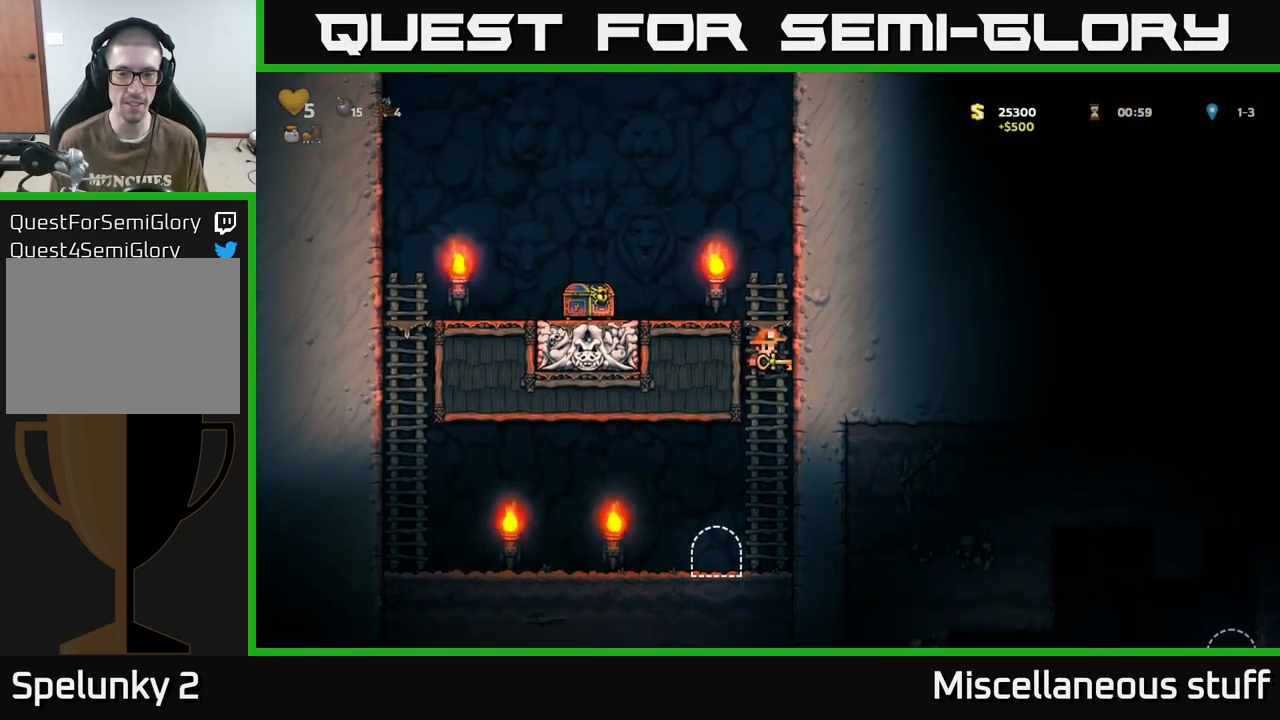
{"buttons": ["DPAD_LEFT"], "events": [[34, "DPAD_LEFT", "down"], [84, "DPAD_UP", "up"], [200, "A", "up"]]}
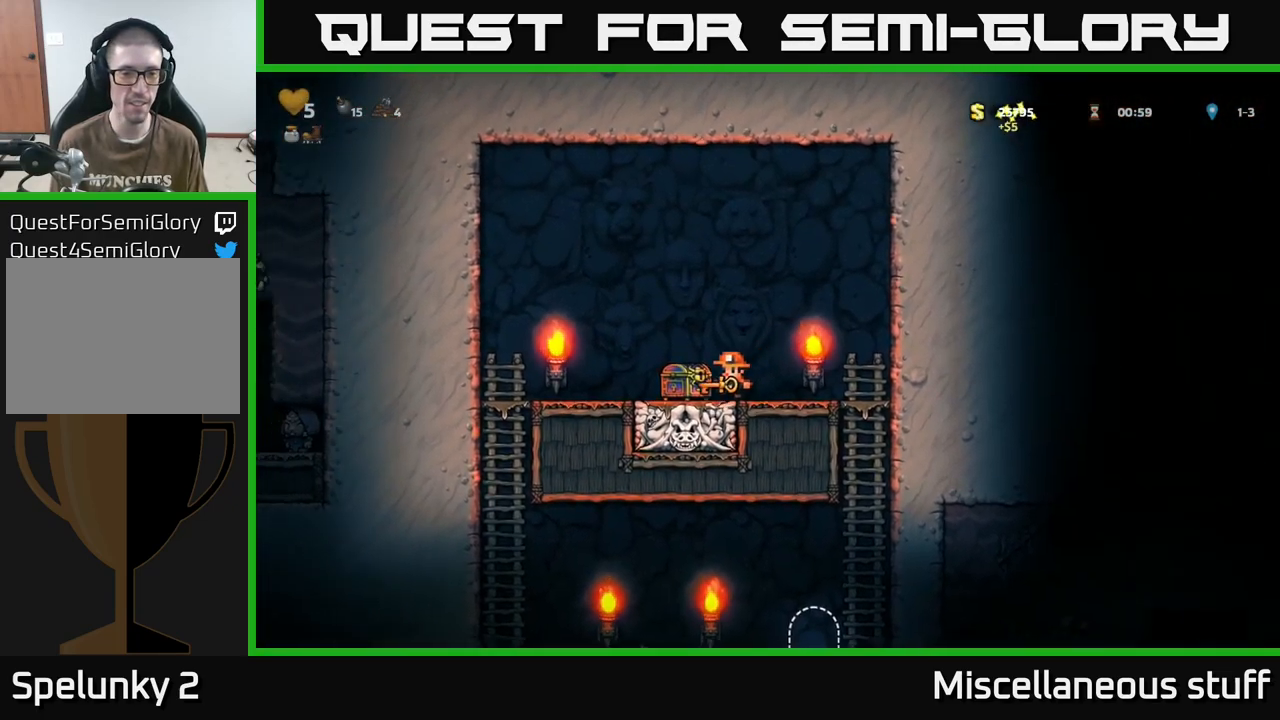
{"buttons": ["DPAD_RIGHT"], "events": [[50, "DPAD_LEFT", "up"], [134, "DPAD_RIGHT", "down"], [234, "A", "down"], [334, "A", "up"]]}
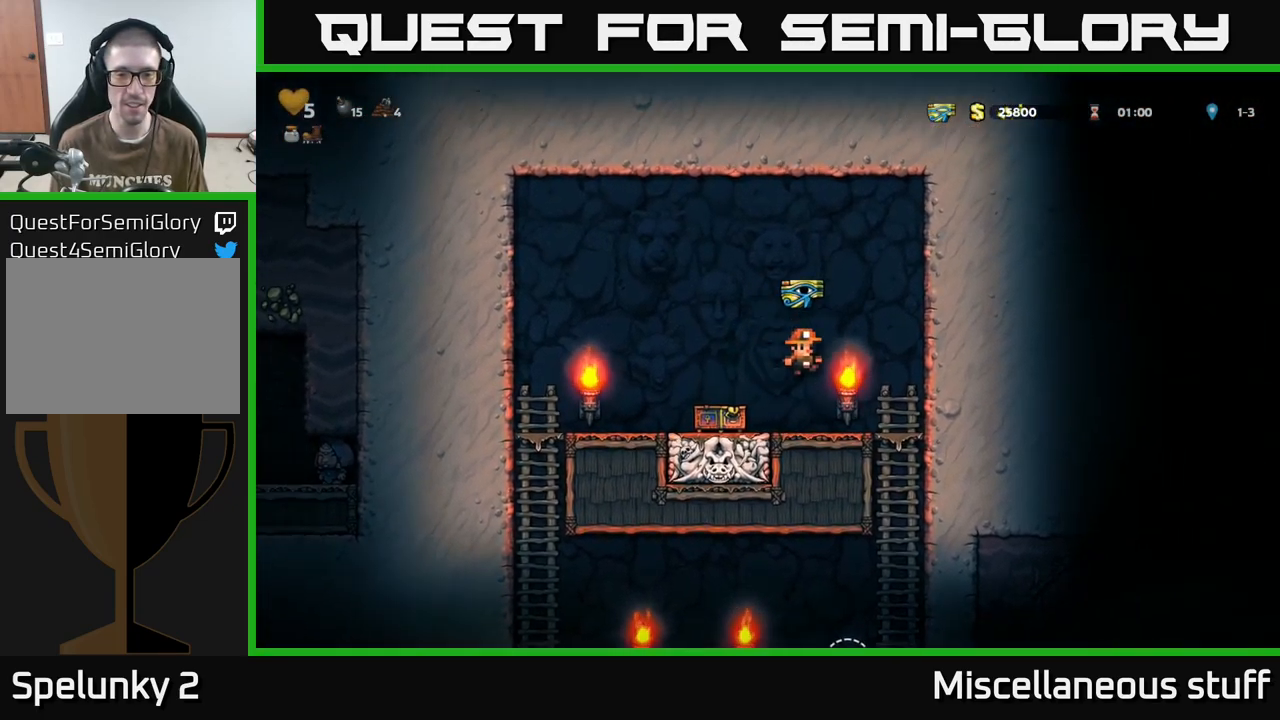
{"buttons": ["DPAD_LEFT"], "events": [[184, "DPAD_DOWN", "down"], [200, "DPAD_RIGHT", "up"], [284, "A", "down"], [384, "A", "up"], [400, "DPAD_DOWN", "up"], [500, "DPAD_LEFT", "down"]]}
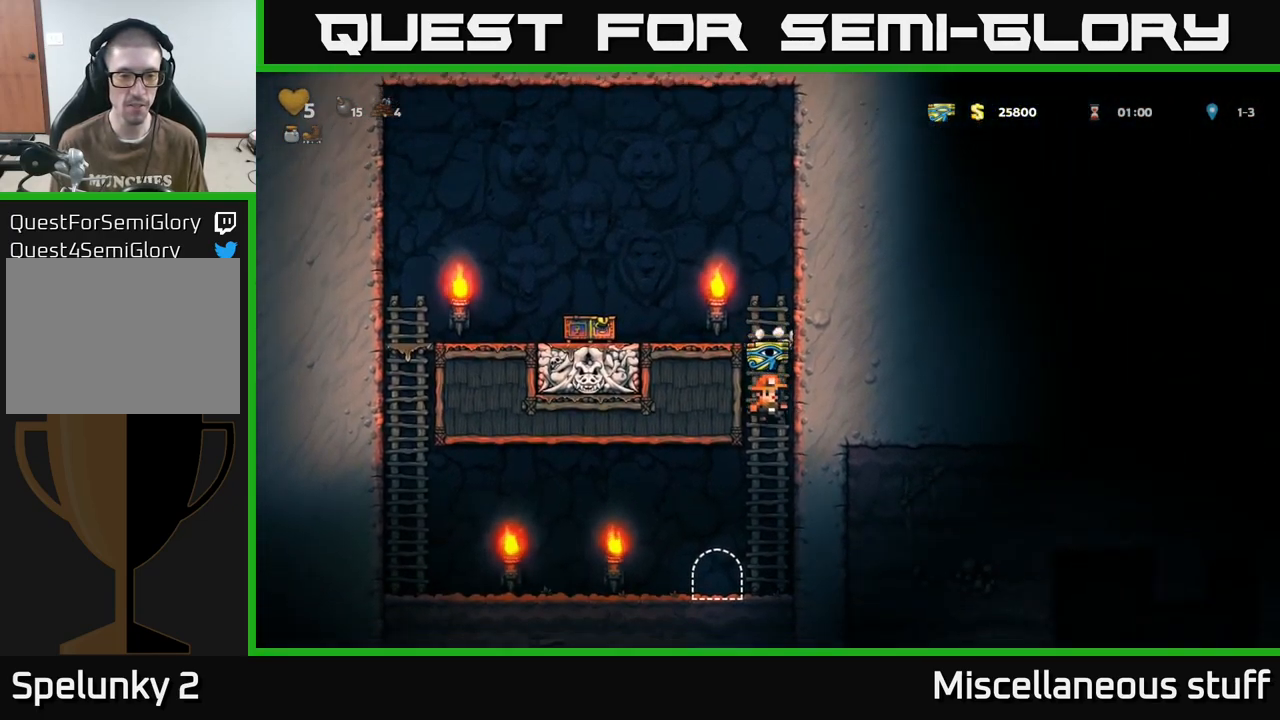
{"buttons": ["DPAD_LEFT"], "events": []}
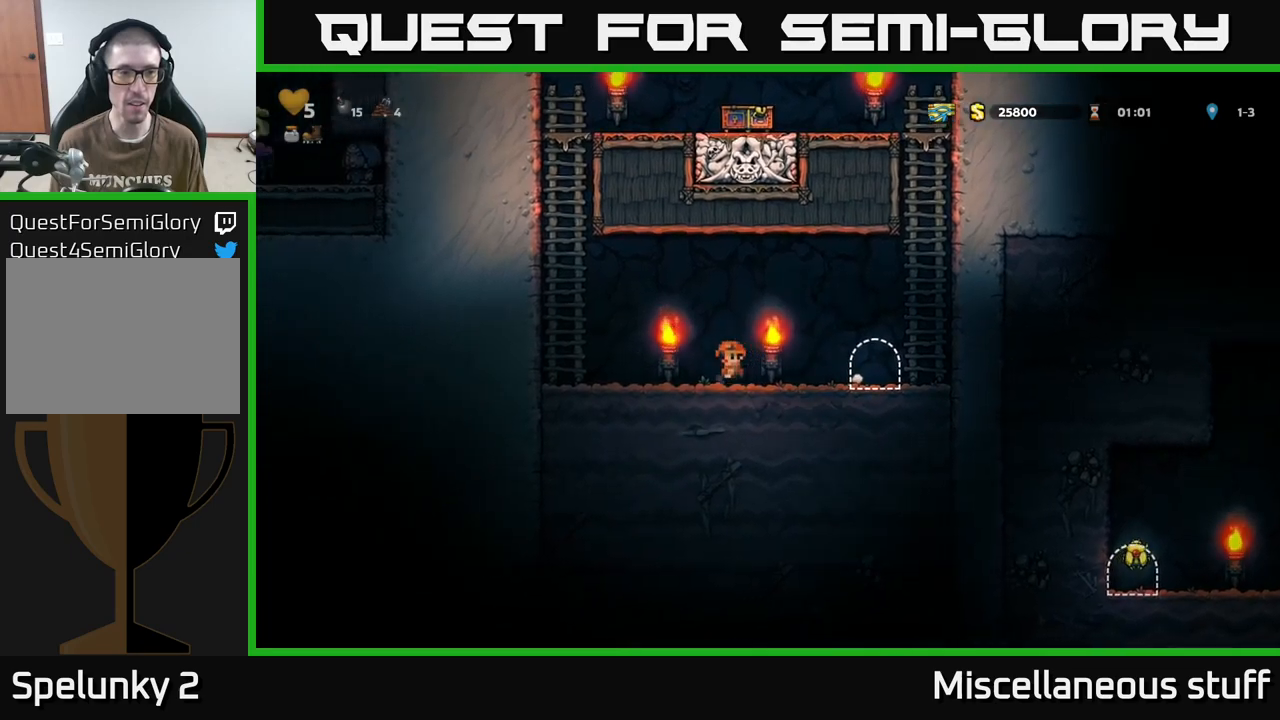
{"buttons": ["A", "DPAD_UP"], "events": [[84, "A", "down"], [250, "A", "up"], [317, "DPAD_UP", "down"], [384, "A", "down"], [400, "DPAD_LEFT", "up"]]}